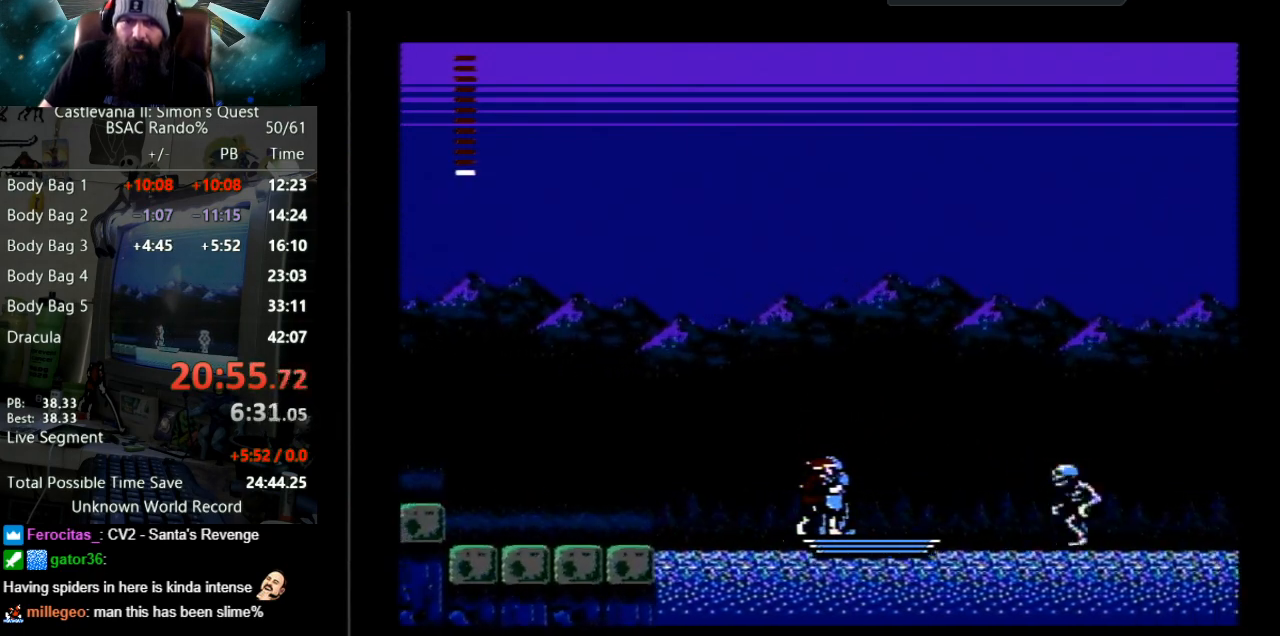
Gameplay with a controller (Nintendo layout); each line is a JSON object with the inputs held at the frame after it. "events" lists button and stick changes between this image and that frame as [ms after this image, input, new state], when the widget could be followed in between. Not read: L3 R3.
{"buttons": ["DPAD_LEFT"], "events": [[500, "DPAD_LEFT", "down"]]}
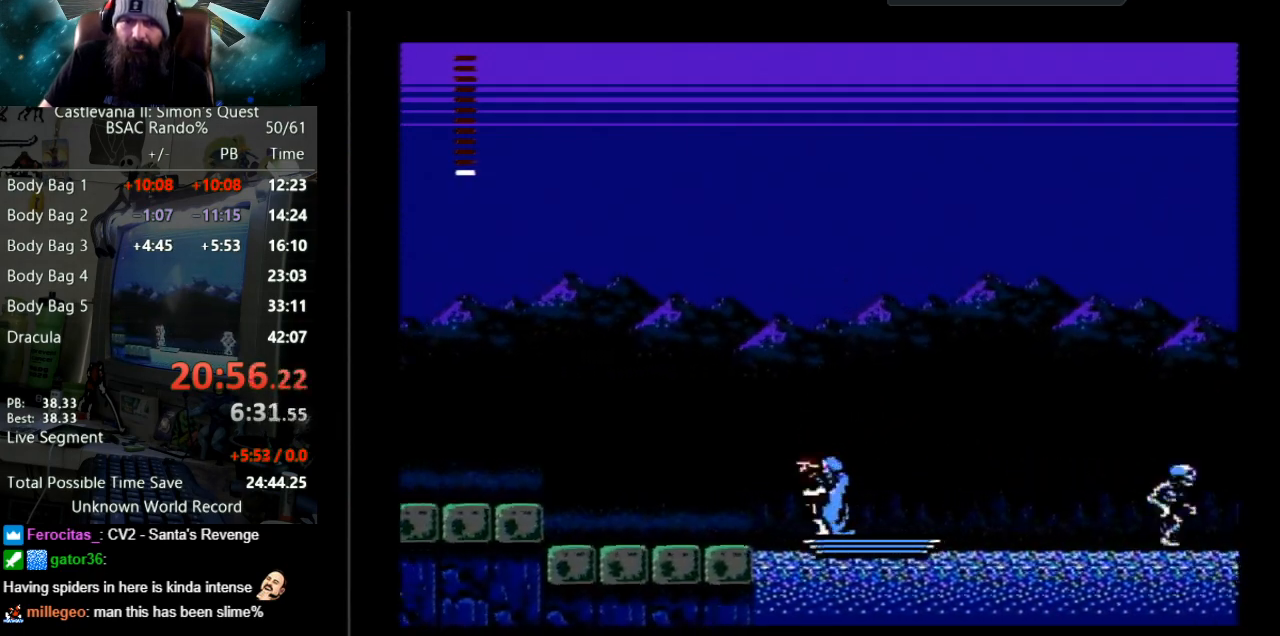
{"buttons": [], "events": [[67, "A", "down"], [117, "DPAD_LEFT", "up"], [183, "A", "up"]]}
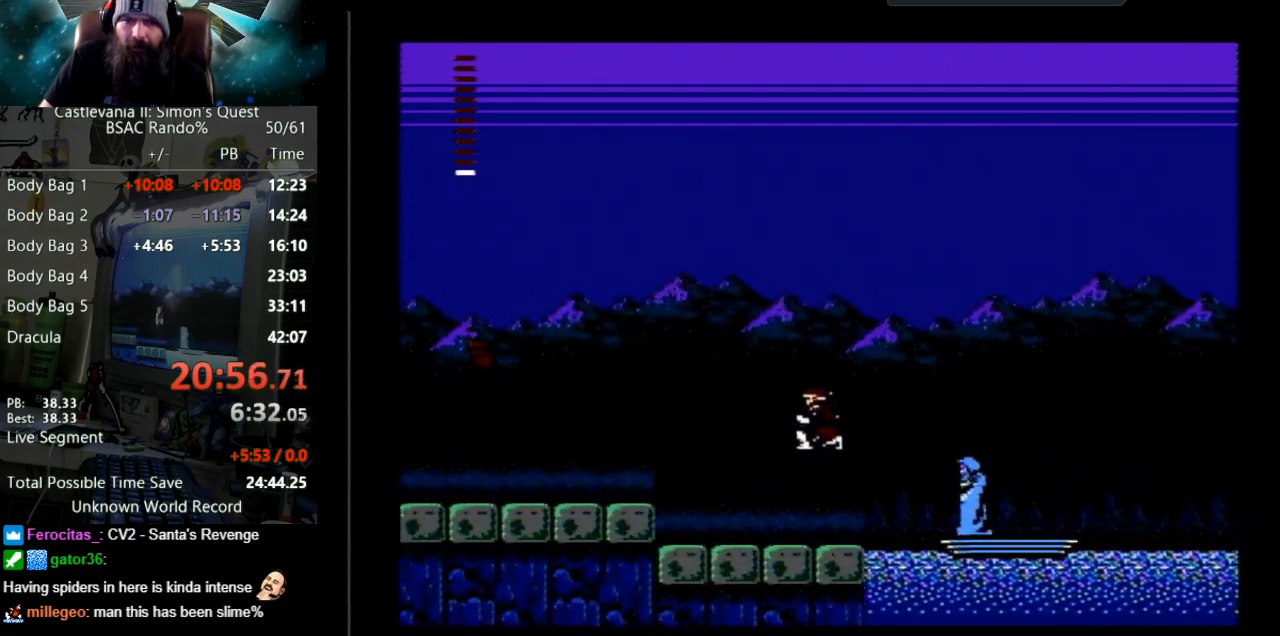
{"buttons": ["DPAD_LEFT"], "events": [[33, "DPAD_LEFT", "down"]]}
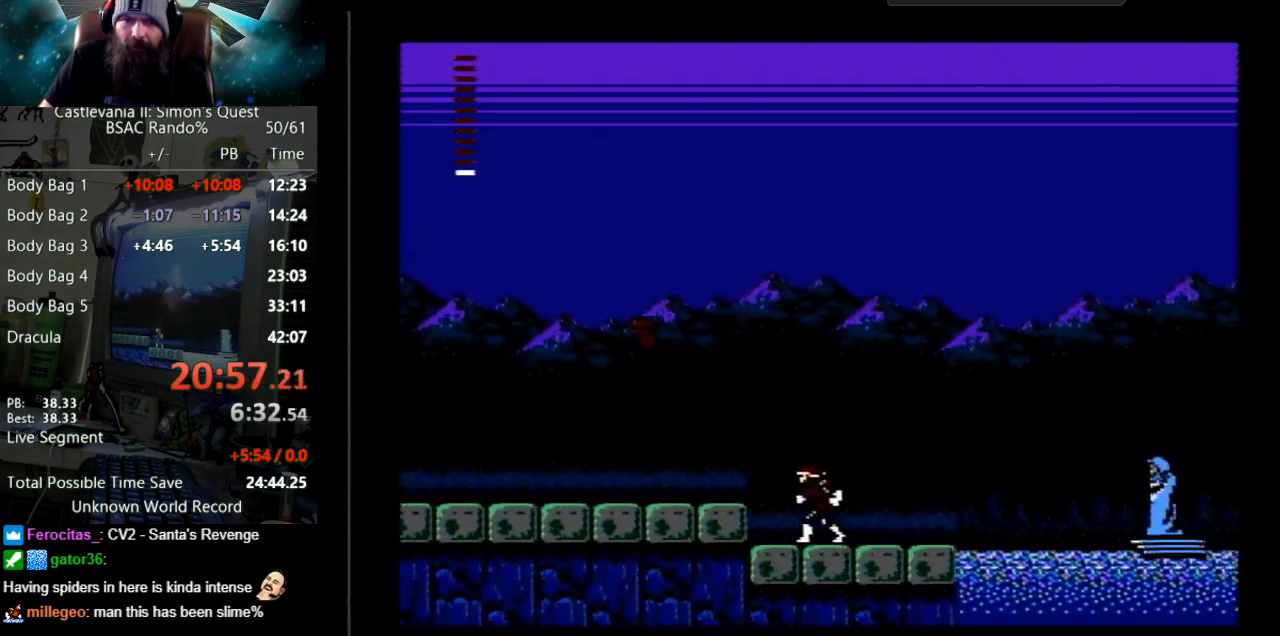
{"buttons": [], "events": [[100, "DPAD_LEFT", "up"]]}
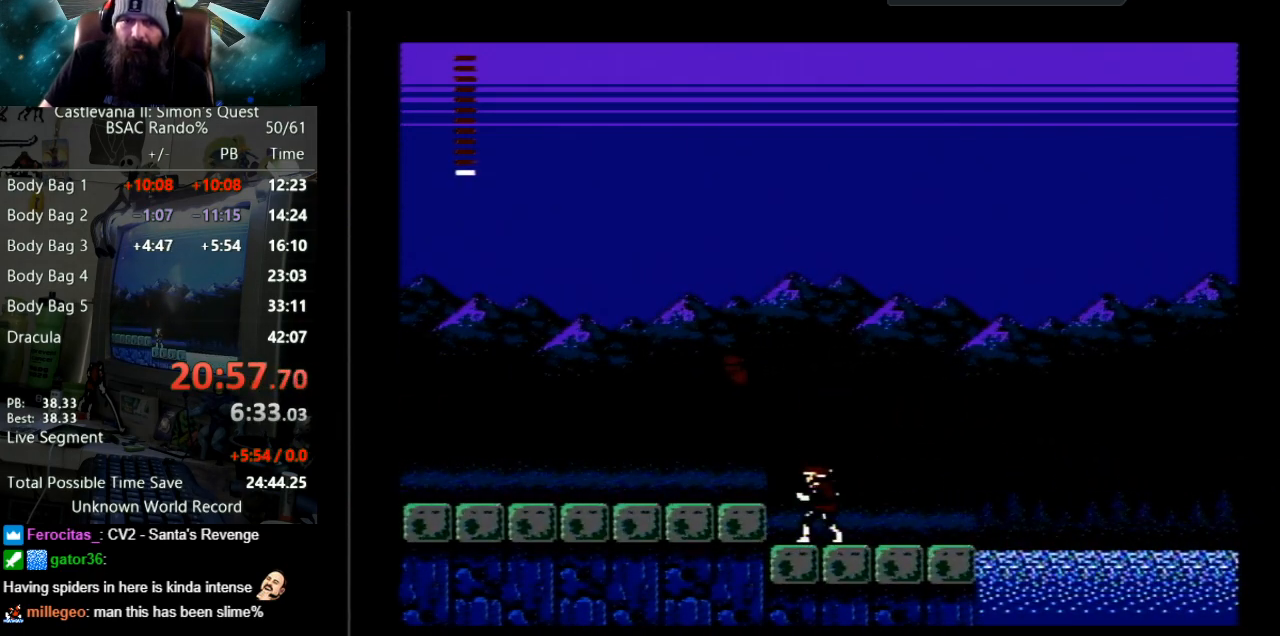
{"buttons": ["DPAD_LEFT"], "events": [[100, "DPAD_LEFT", "down"], [200, "A", "down"], [450, "A", "up"]]}
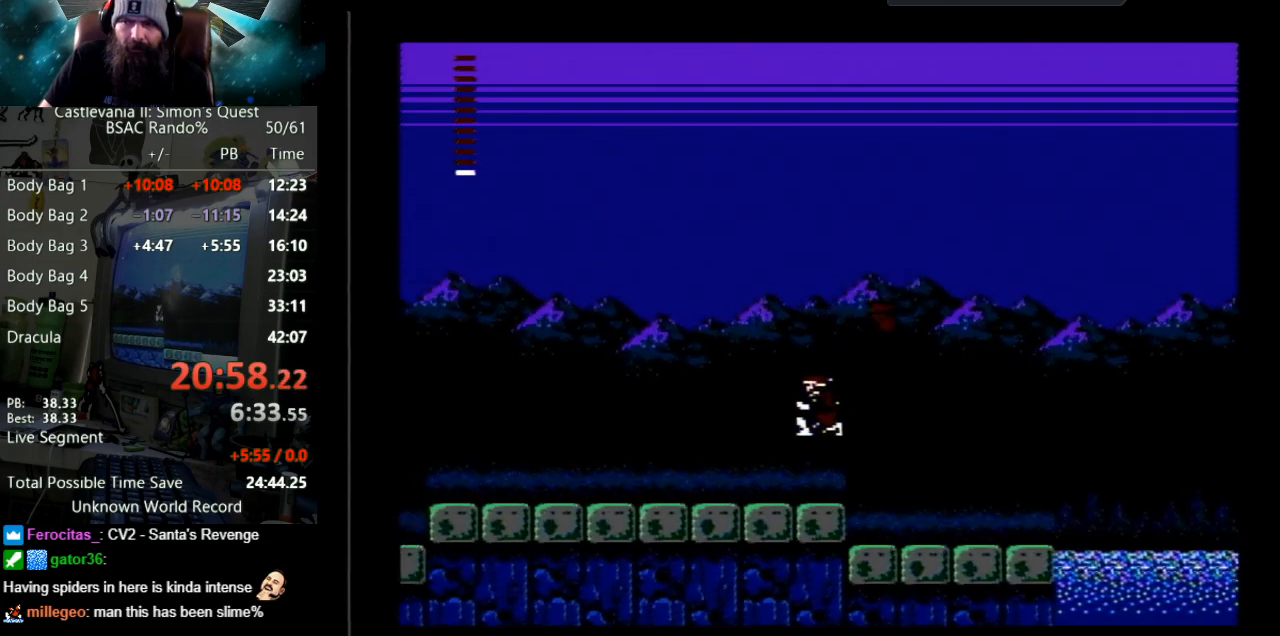
{"buttons": ["DPAD_LEFT"], "events": []}
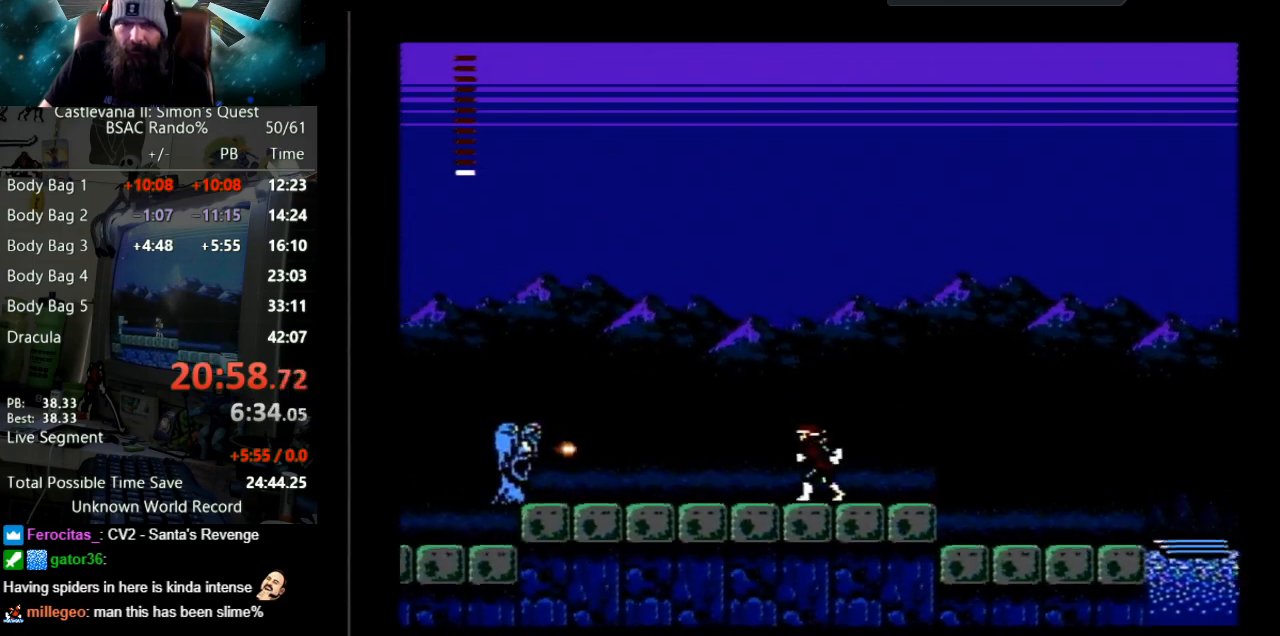
{"buttons": ["A", "DPAD_LEFT"], "events": [[250, "A", "down"], [267, "B", "down"], [267, "DPAD_LEFT", "up"], [367, "B", "up"], [450, "DPAD_LEFT", "down"]]}
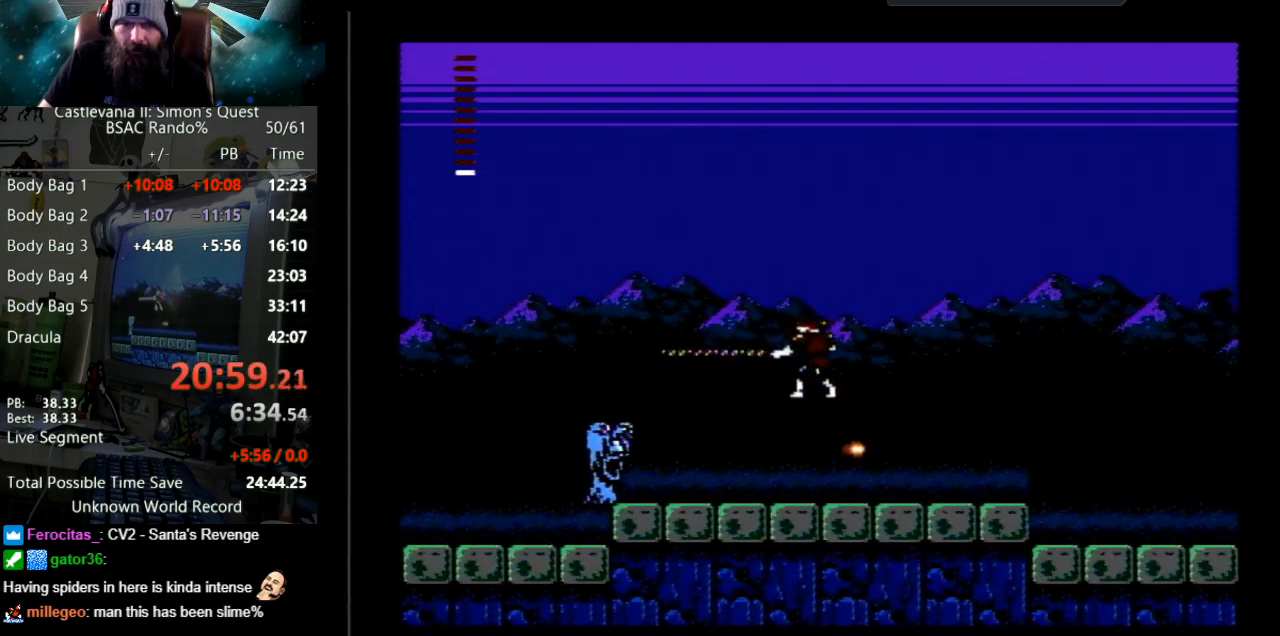
{"buttons": ["B"], "events": [[17, "A", "up"], [117, "DPAD_LEFT", "up"], [250, "B", "down"]]}
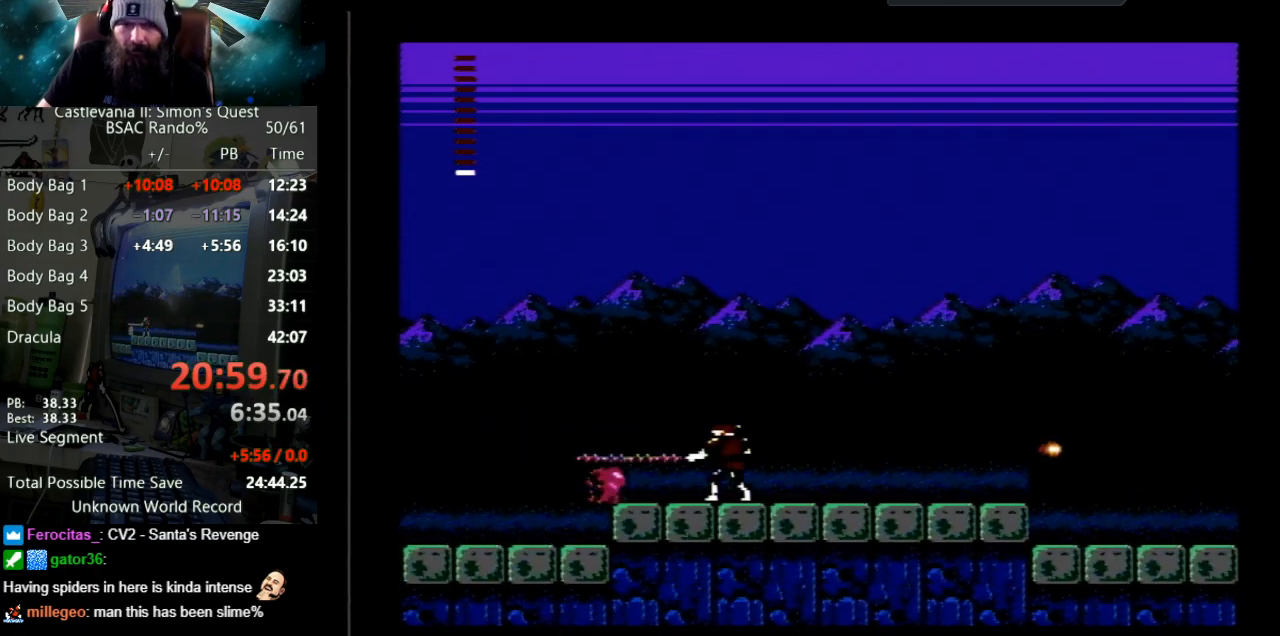
{"buttons": ["B"], "events": [[17, "B", "up"], [117, "B", "down"], [433, "B", "up"], [500, "B", "down"]]}
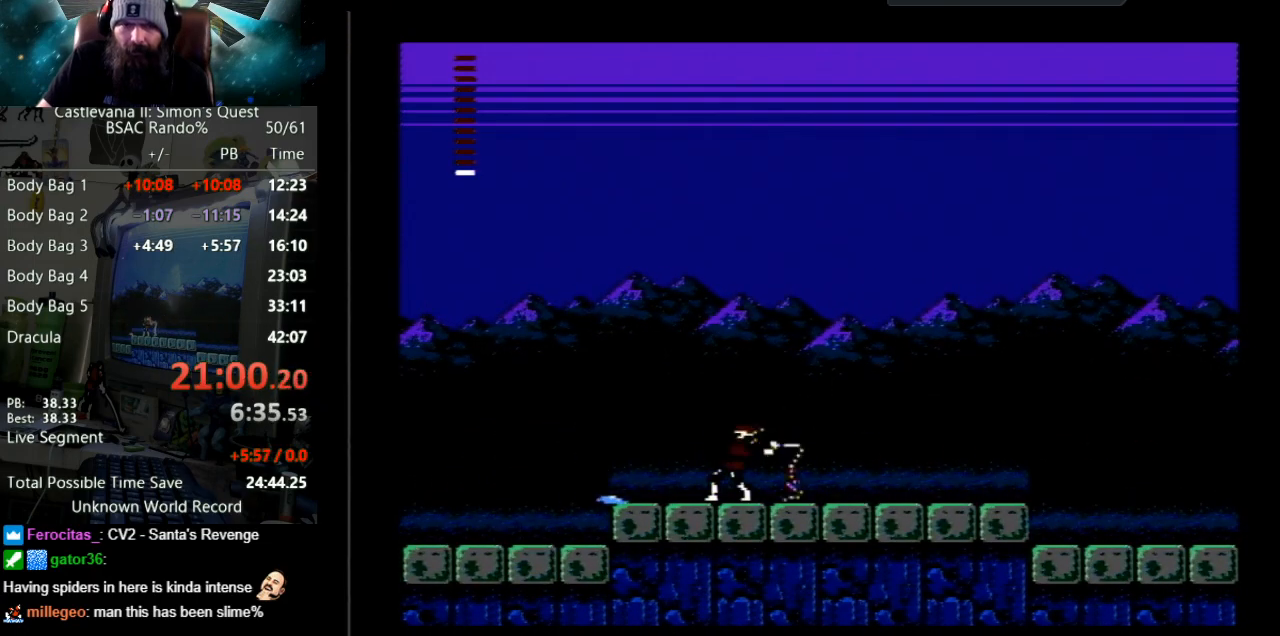
{"buttons": ["B"], "events": [[333, "B", "up"], [383, "B", "down"]]}
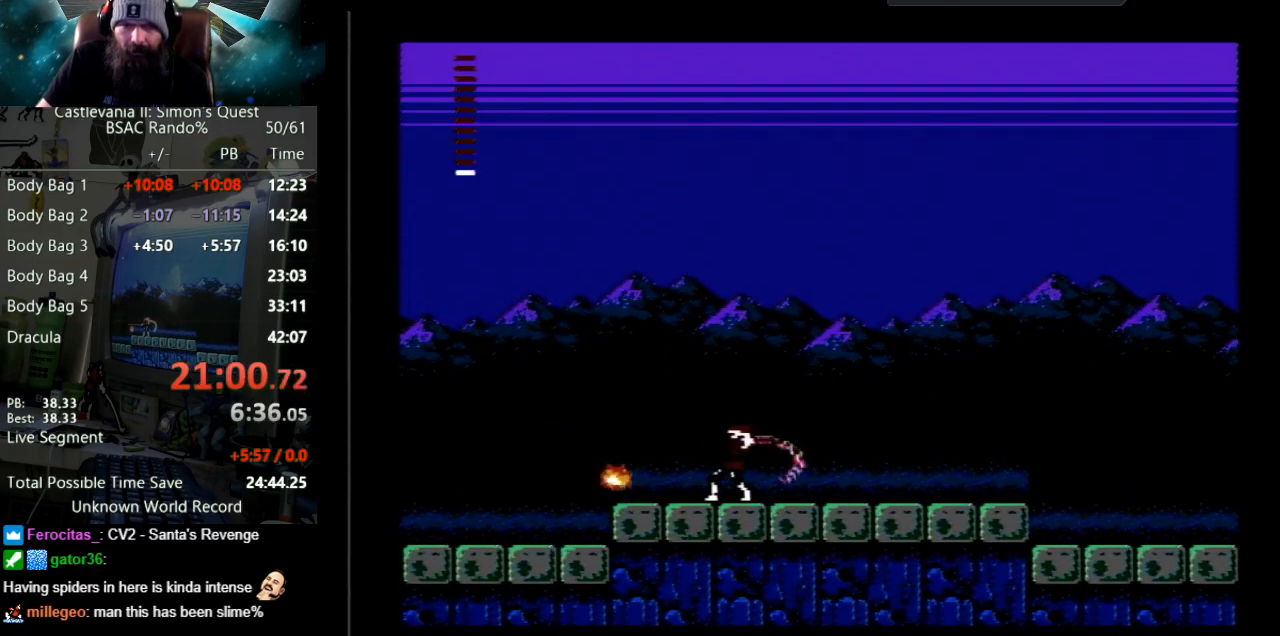
{"buttons": ["DPAD_LEFT"], "events": [[117, "DPAD_LEFT", "down"], [150, "B", "up"]]}
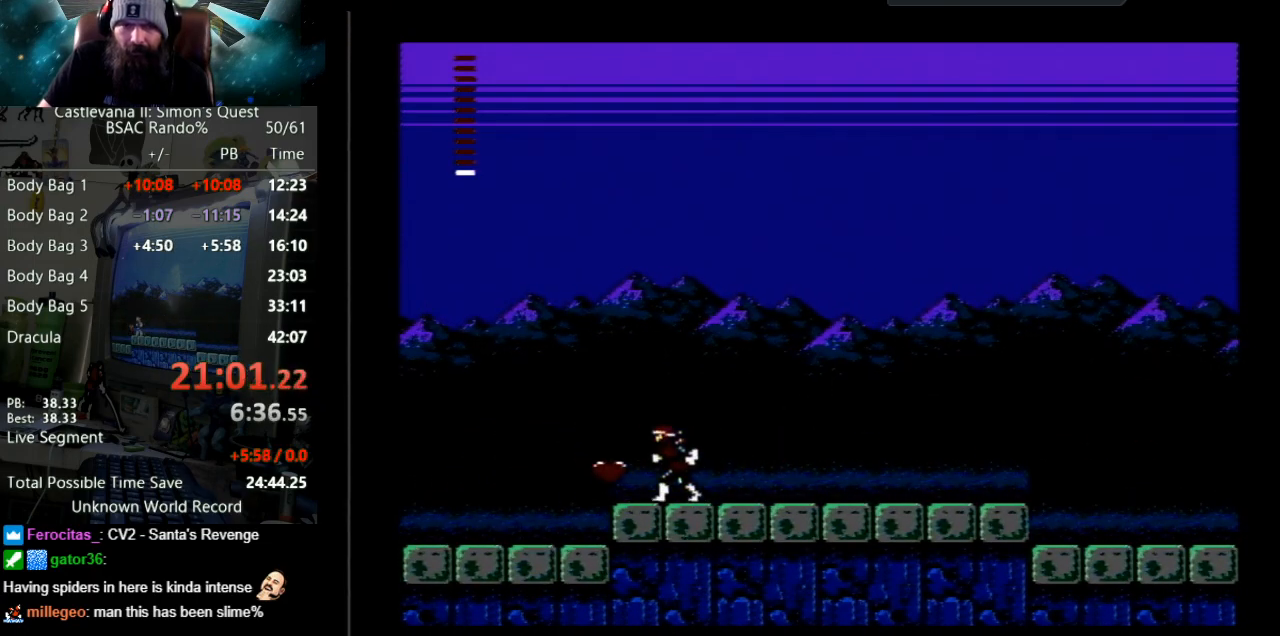
{"buttons": ["A", "B", "DPAD_LEFT"], "events": [[233, "A", "down"], [300, "B", "down"]]}
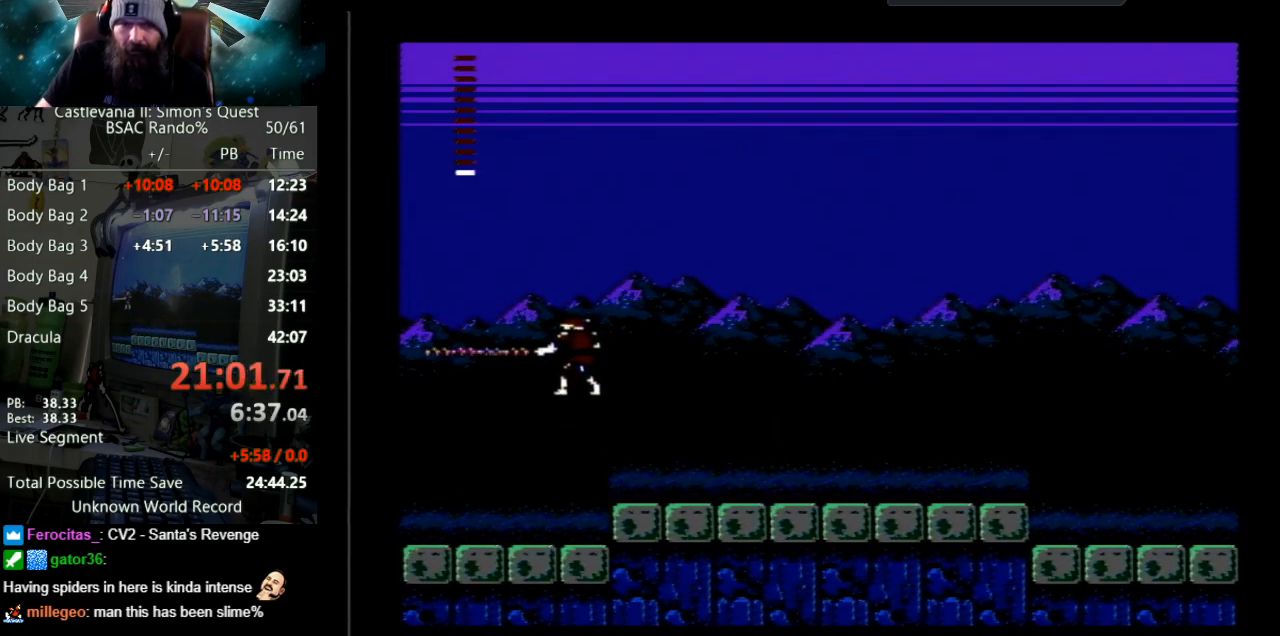
{"buttons": ["DPAD_LEFT"], "events": [[150, "A", "up"], [167, "B", "up"]]}
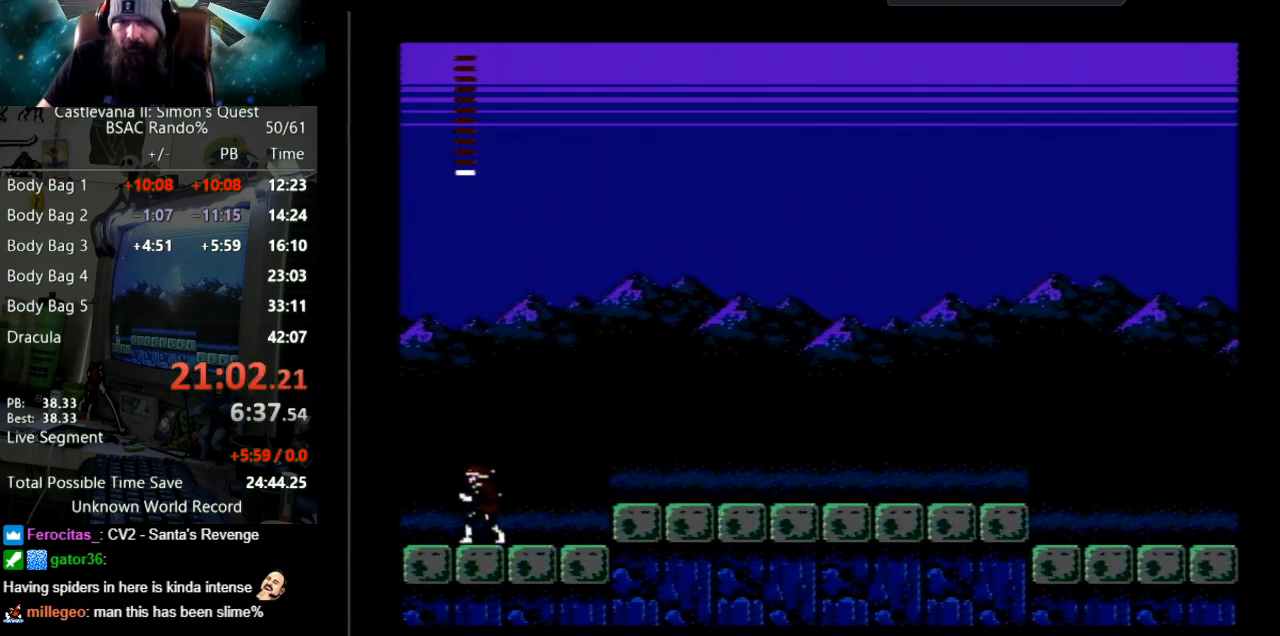
{"buttons": ["DPAD_LEFT"], "events": []}
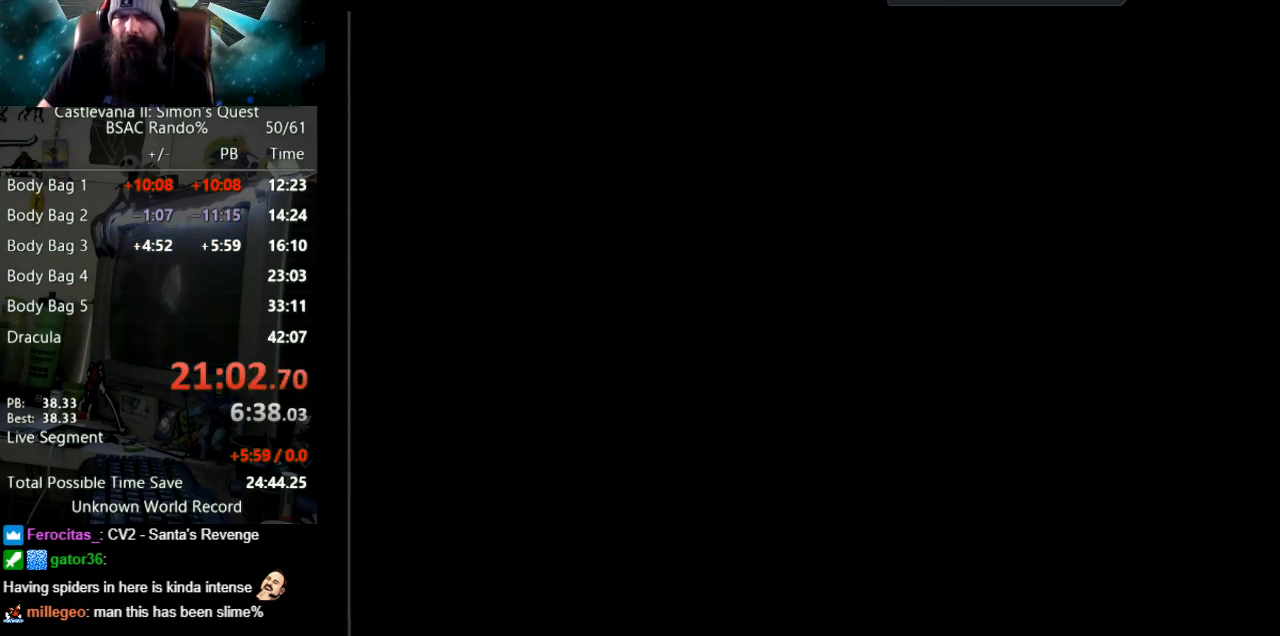
{"buttons": ["DPAD_LEFT"], "events": []}
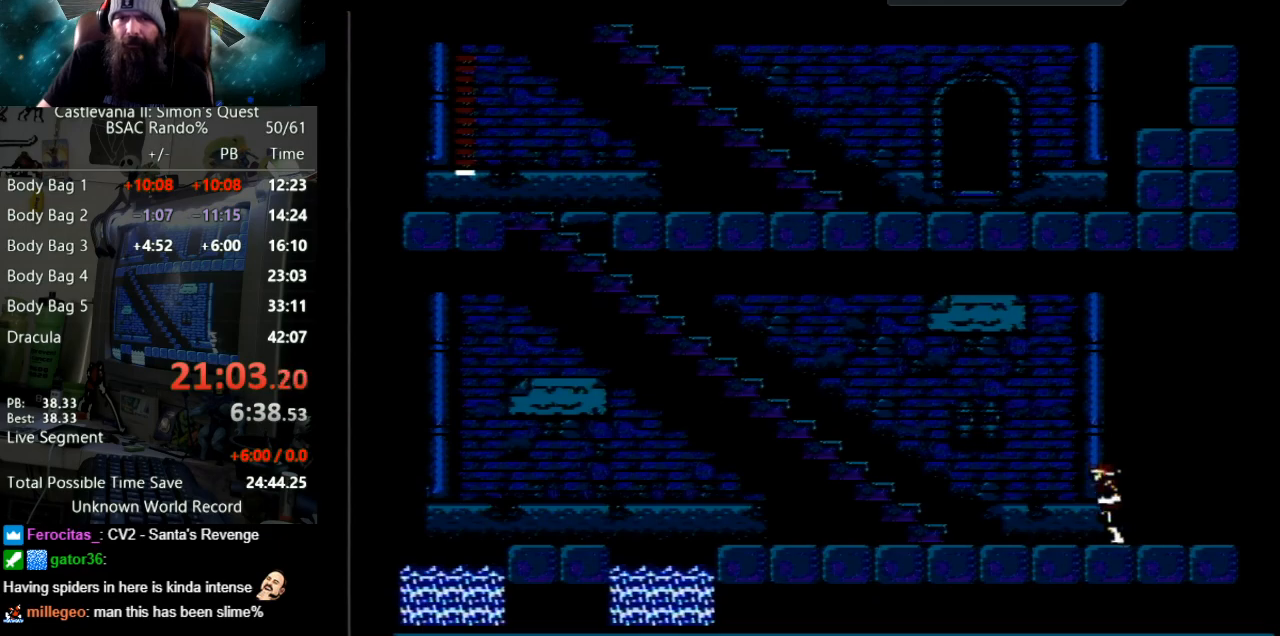
{"buttons": ["DPAD_LEFT"], "events": []}
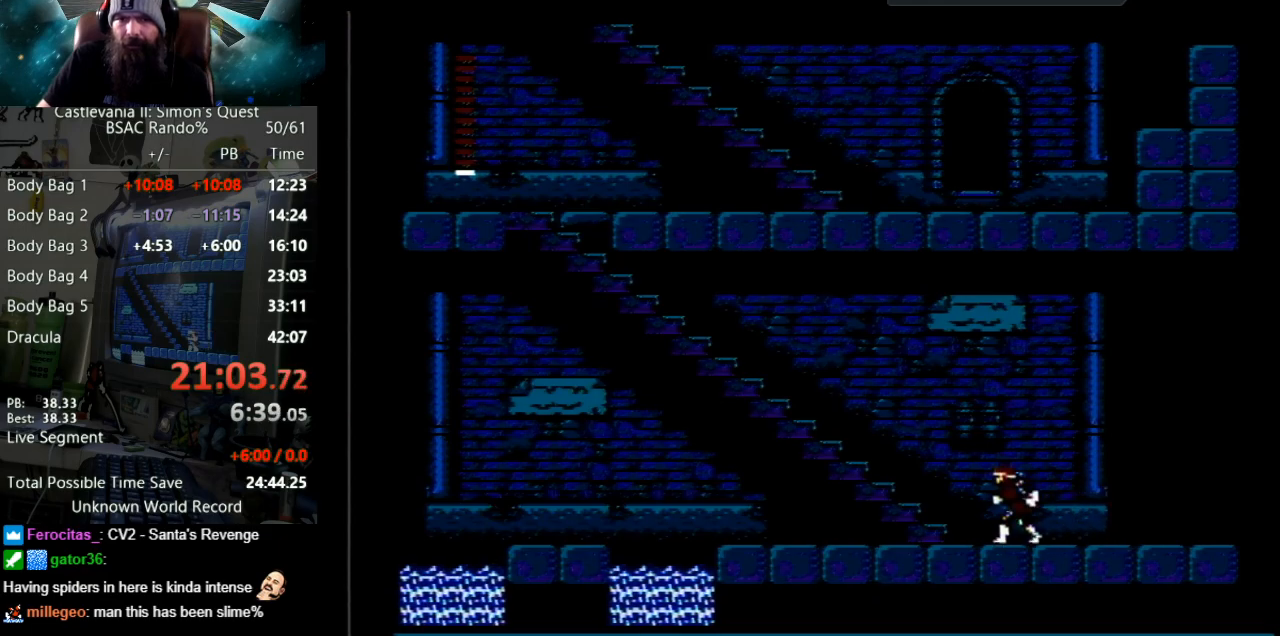
{"buttons": ["DPAD_UP"], "events": [[117, "DPAD_UP", "down"], [233, "DPAD_LEFT", "up"]]}
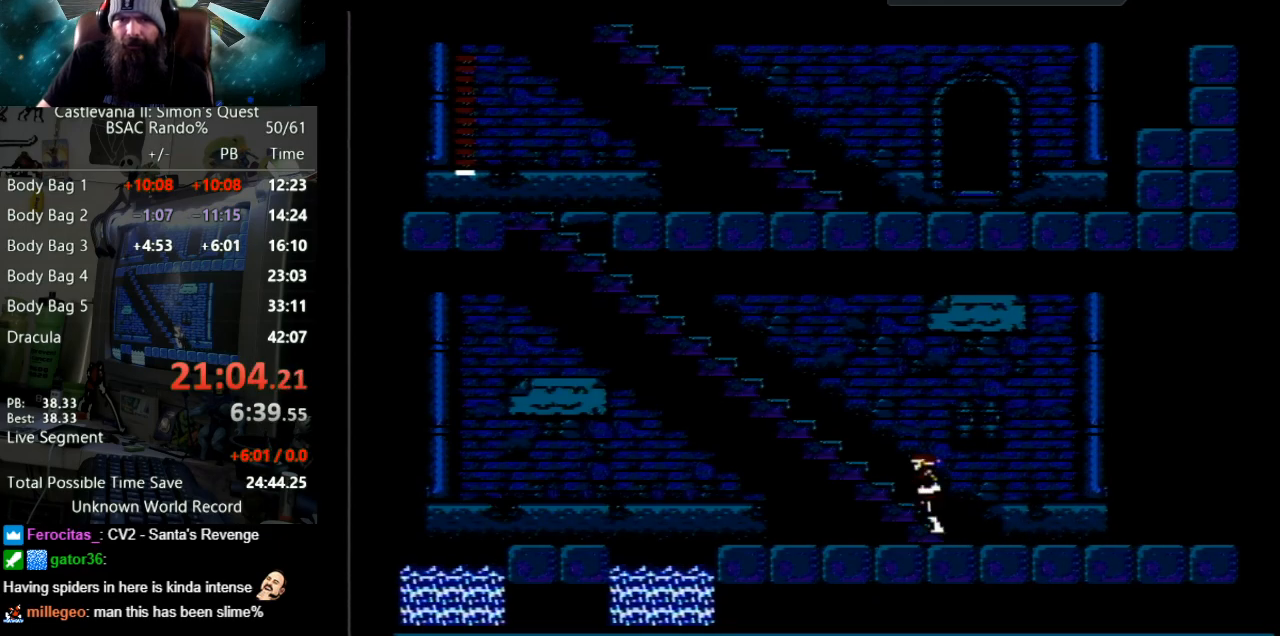
{"buttons": ["DPAD_UP"], "events": []}
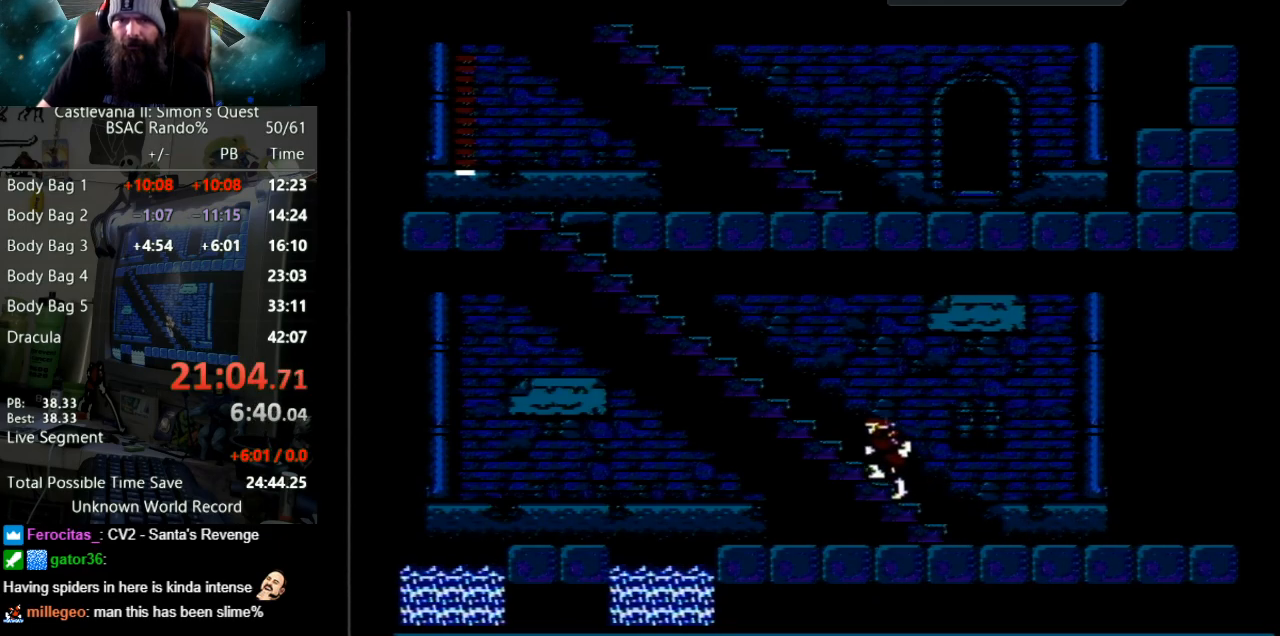
{"buttons": ["DPAD_UP"], "events": []}
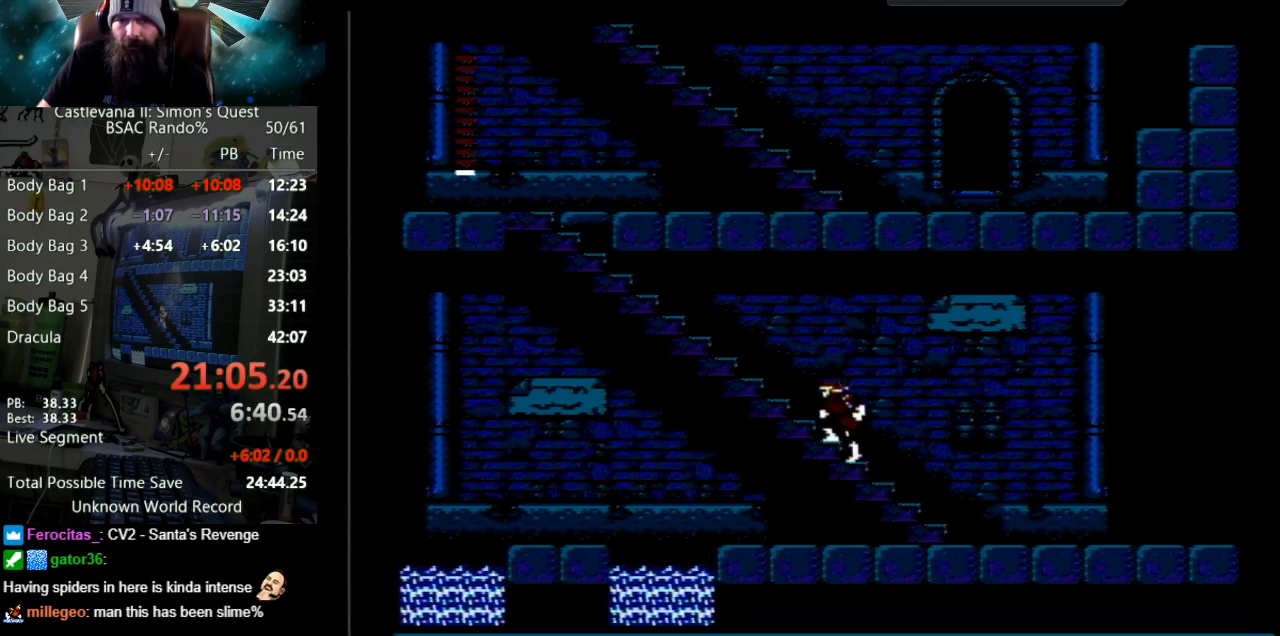
{"buttons": ["DPAD_UP"], "events": []}
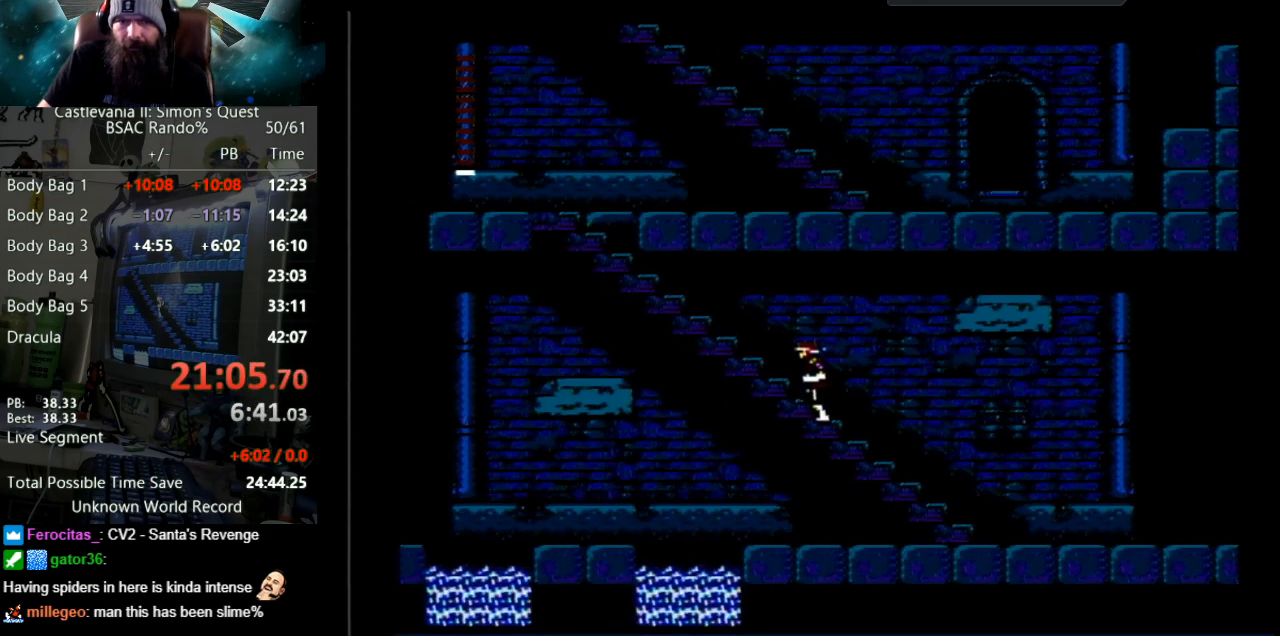
{"buttons": ["DPAD_UP"], "events": []}
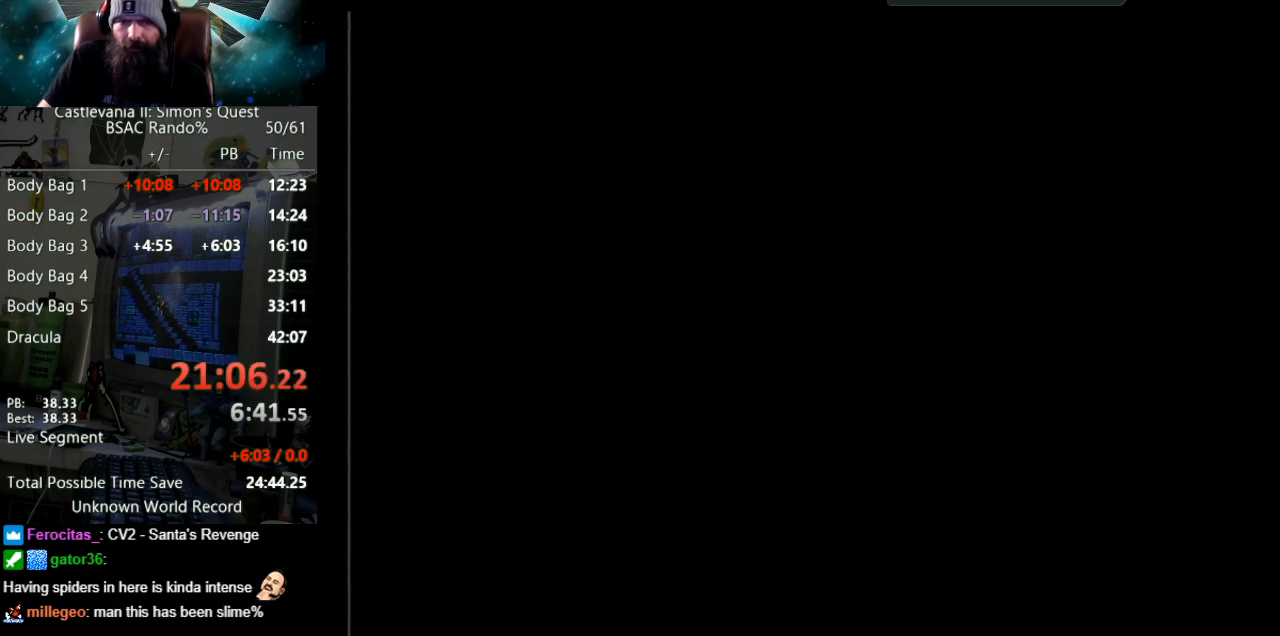
{"buttons": ["DPAD_UP"], "events": []}
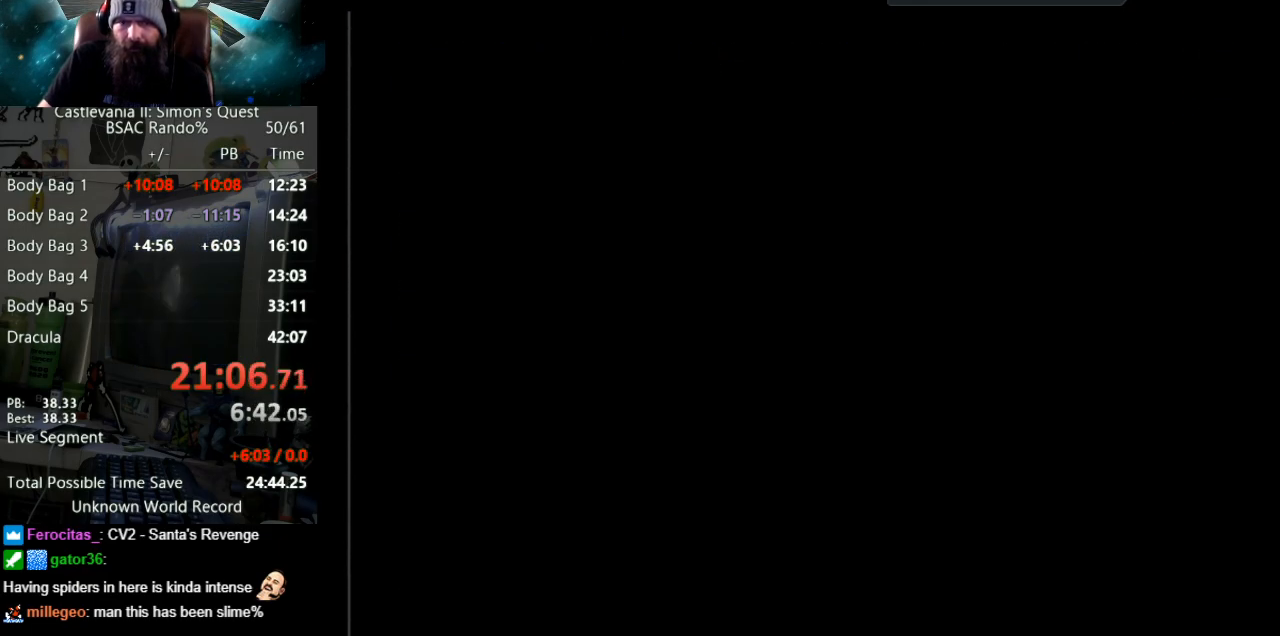
{"buttons": ["DPAD_UP"], "events": []}
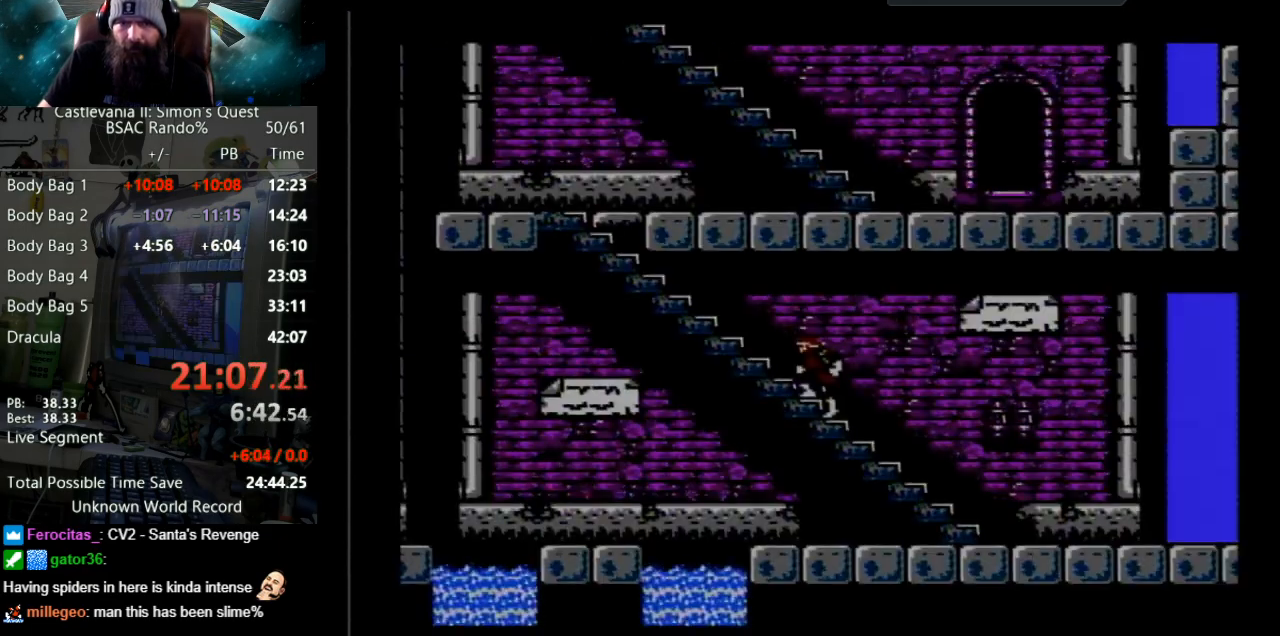
{"buttons": ["DPAD_UP"], "events": []}
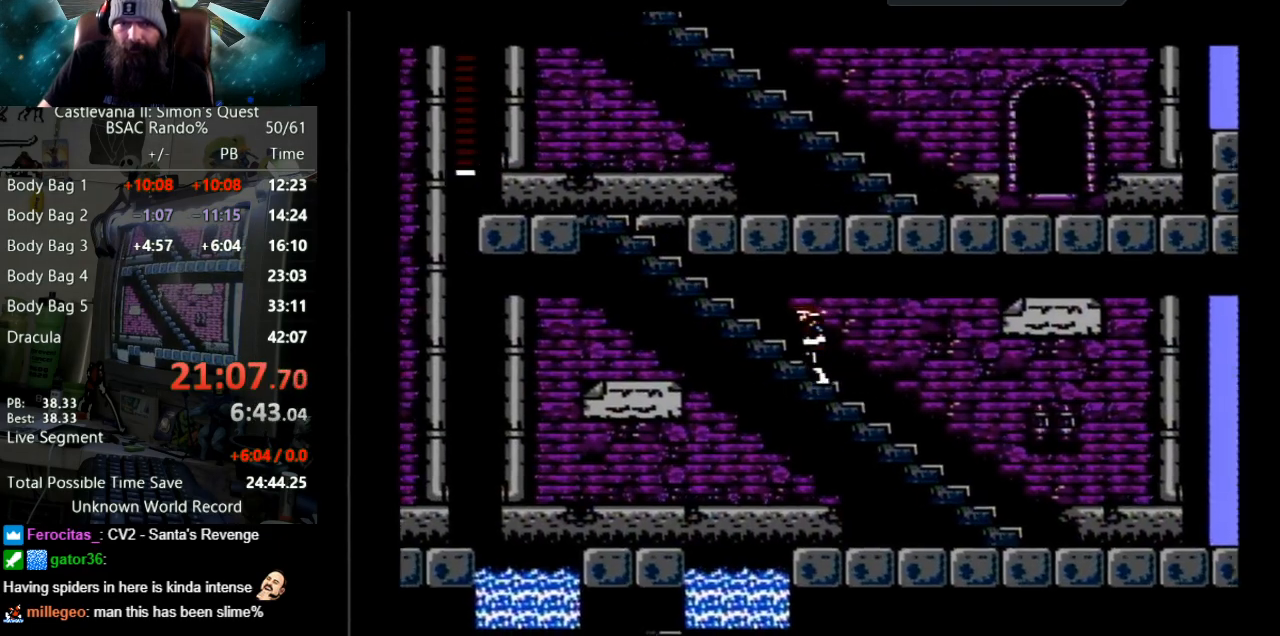
{"buttons": ["DPAD_UP"], "events": []}
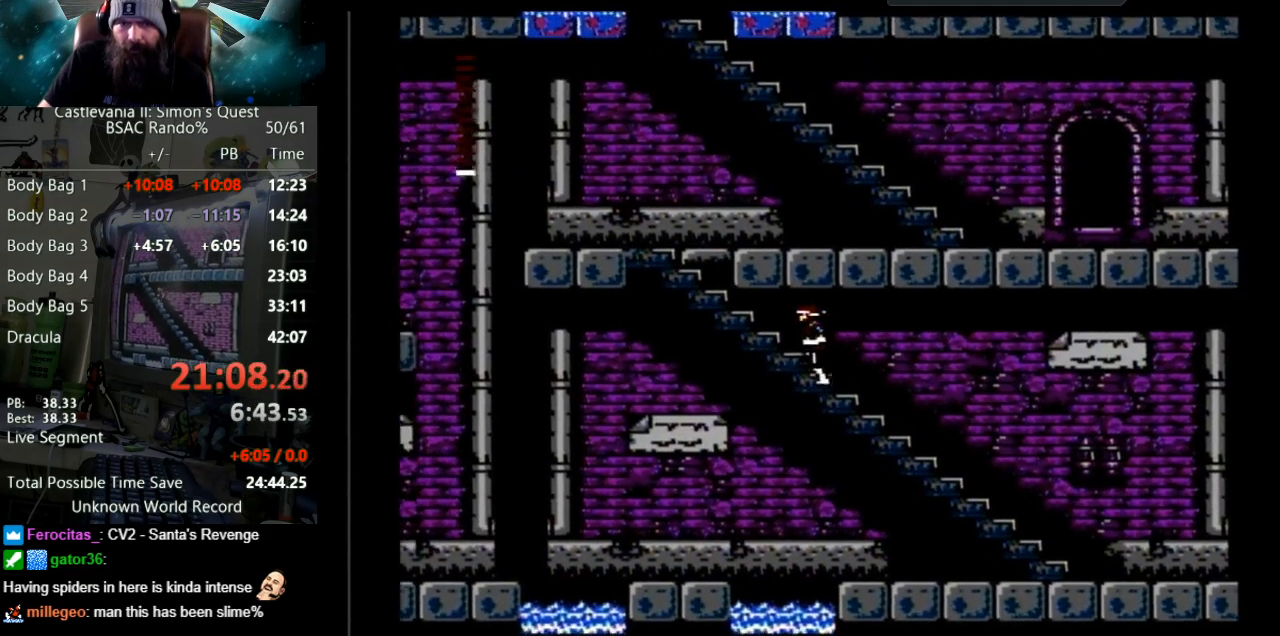
{"buttons": ["DPAD_UP"], "events": []}
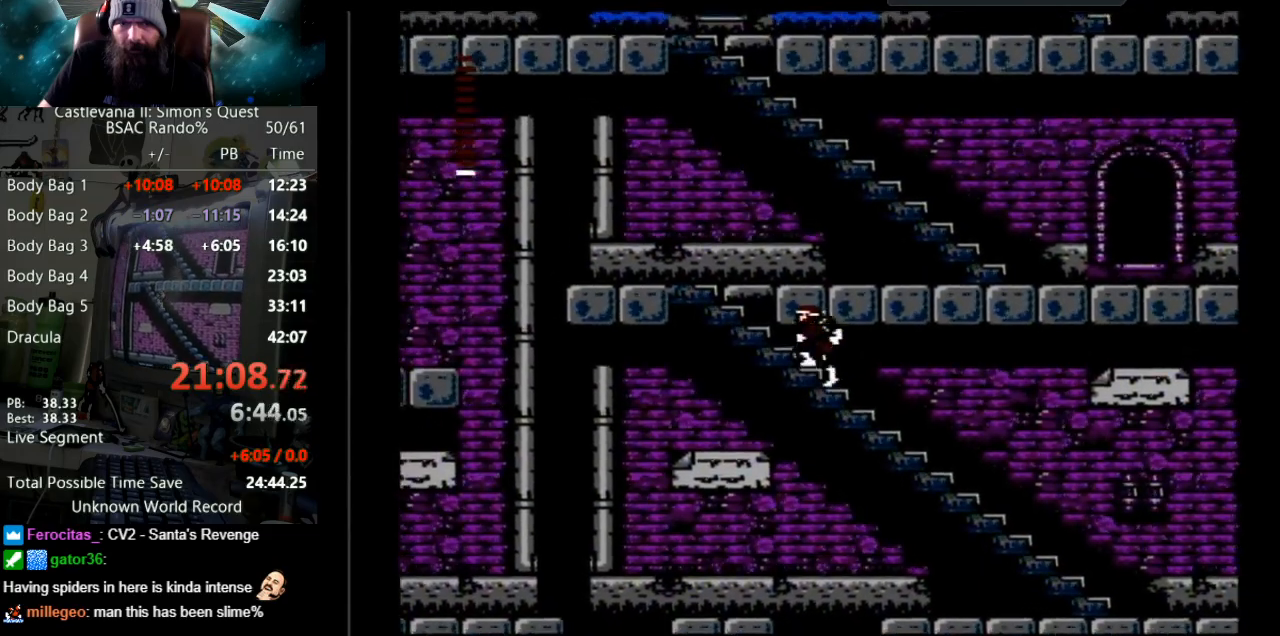
{"buttons": ["DPAD_UP", "DPAD_LEFT"], "events": [[83, "DPAD_LEFT", "down"]]}
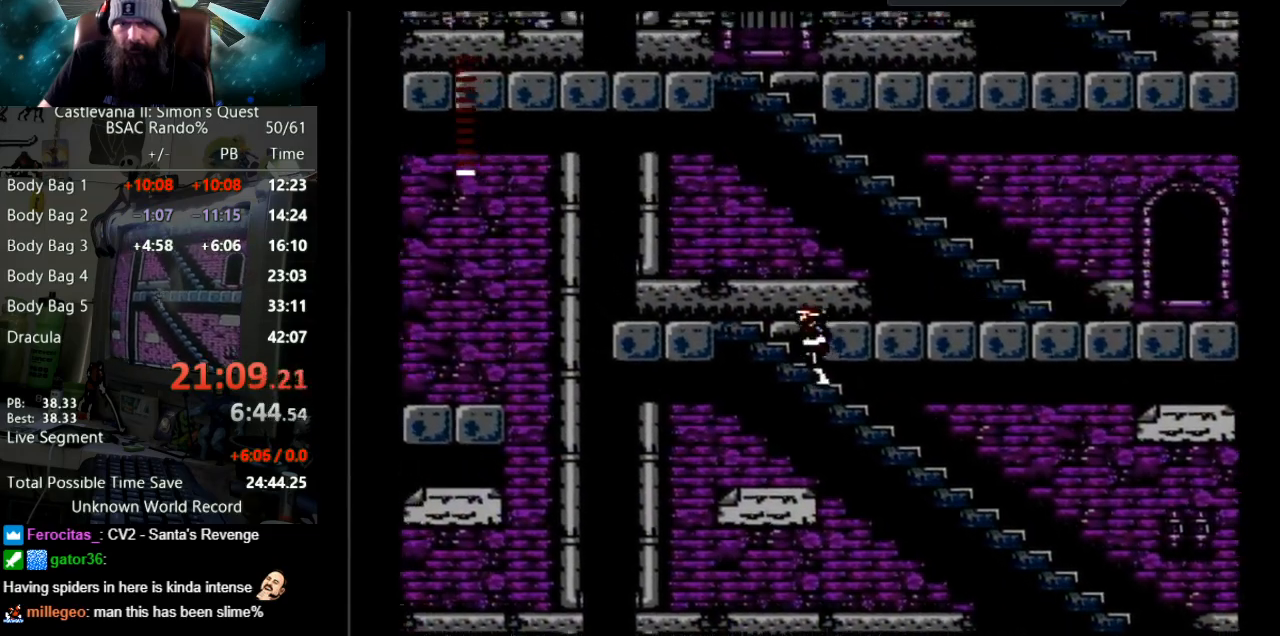
{"buttons": ["DPAD_UP", "DPAD_LEFT"], "events": []}
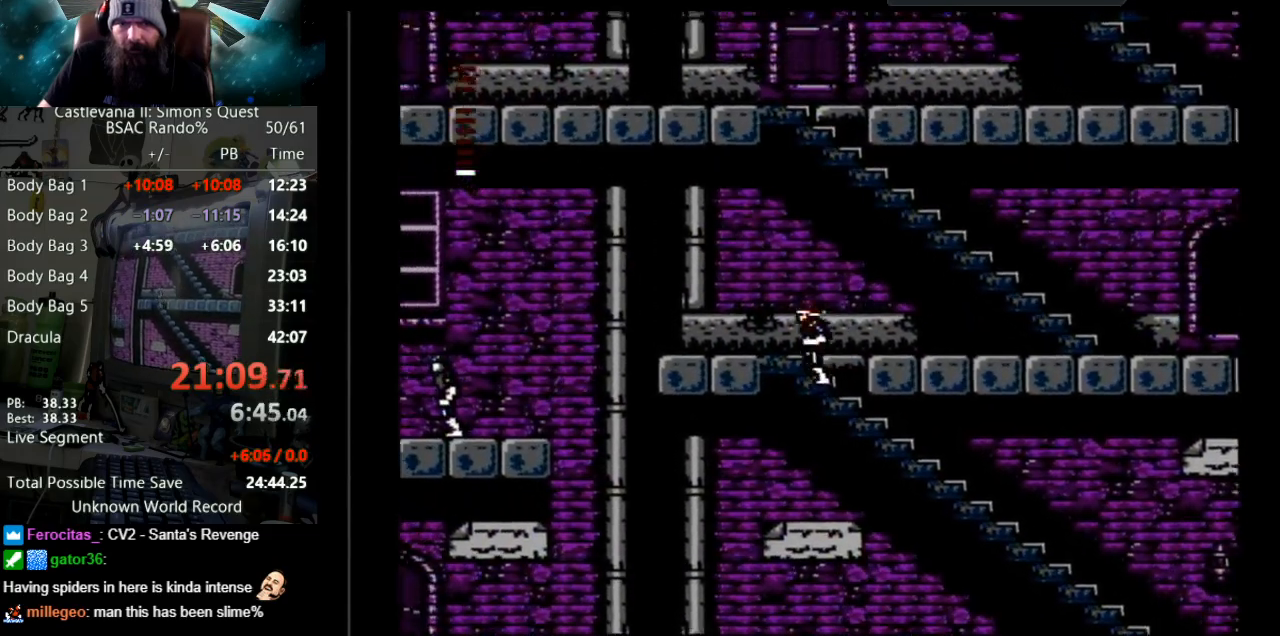
{"buttons": ["DPAD_LEFT"], "events": [[300, "DPAD_UP", "up"]]}
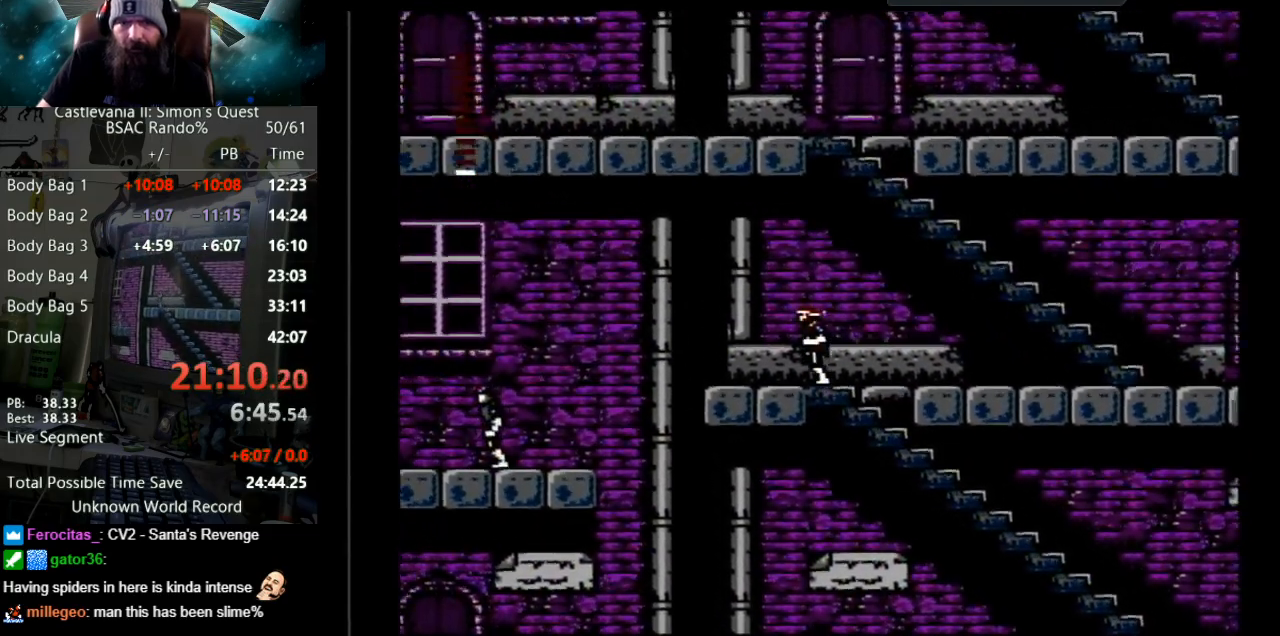
{"buttons": ["DPAD_LEFT"], "events": []}